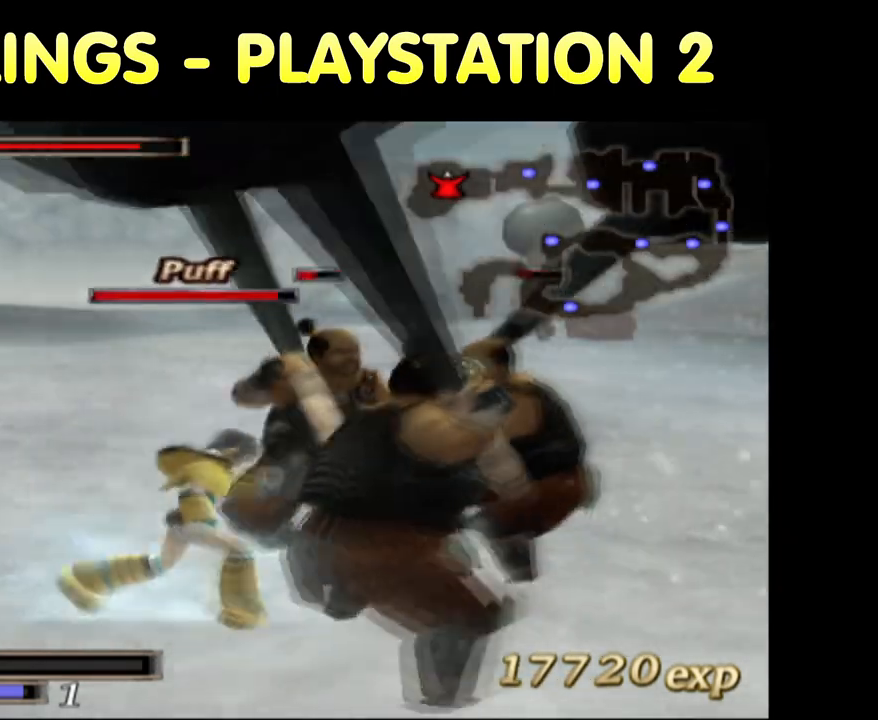
Gameplay with a controller (PlayStation layout); each line is a JSON object with the inputs held at the frame after it (dt_ms = milliseconds from this image to that frame). "button_events" lists button changes between this image and that frame as [ms after this image, input, new state], when the widget could be followed in between (sticks are given only as held states). Not read: L1 L3 R3.
{"dt_ms": 500, "buttons": [], "left_stick": "center", "right_stick": "center", "button_events": []}
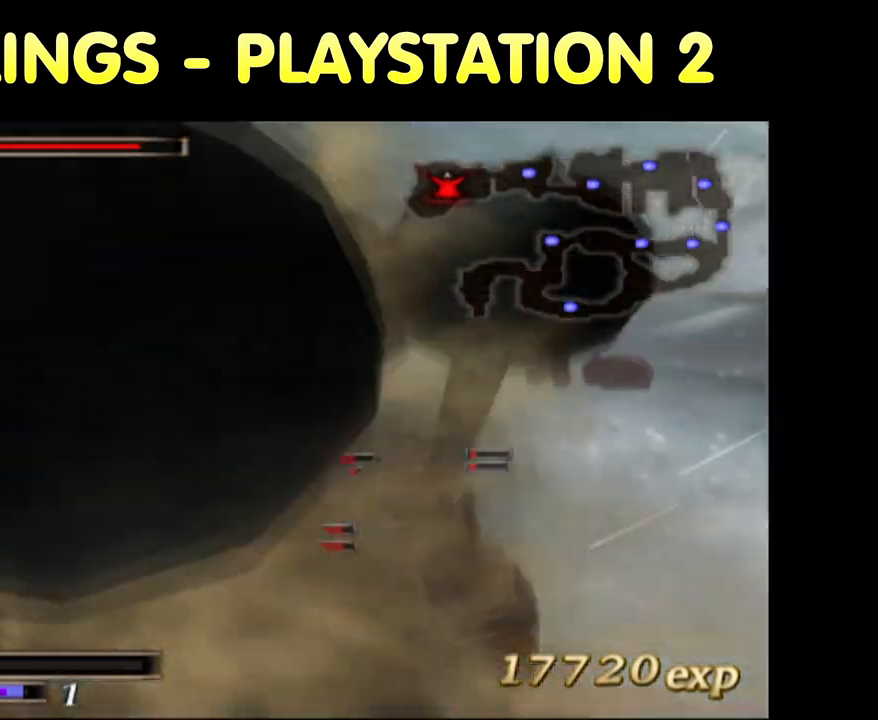
{"dt_ms": 500, "buttons": ["CROSS"], "left_stick": "center", "right_stick": "center", "button_events": [[450, "CROSS", "down"]]}
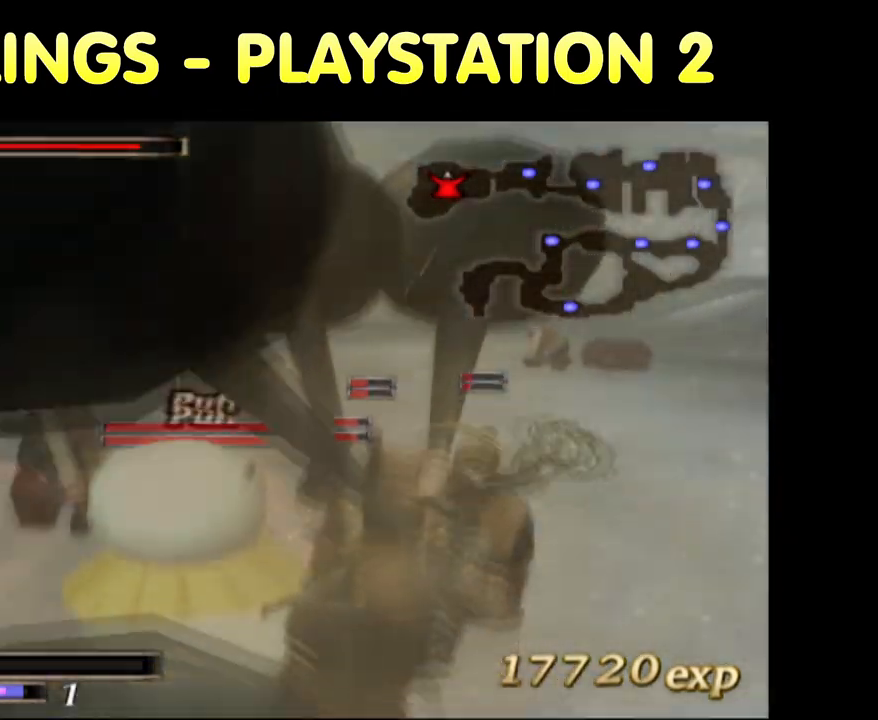
{"dt_ms": 500, "buttons": ["CROSS"], "left_stick": "center", "right_stick": "center", "button_events": [[50, "CROSS", "up"], [117, "CROSS", "down"], [217, "CROSS", "up"], [267, "CROSS", "down"], [383, "CROSS", "up"], [500, "CROSS", "down"]]}
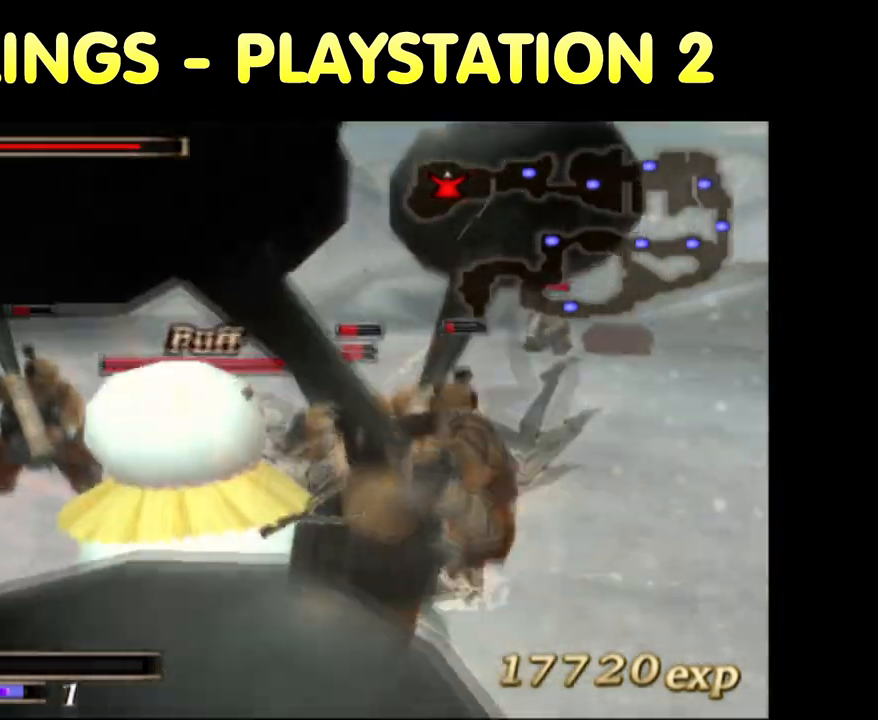
{"dt_ms": 1000, "buttons": [], "left_stick": "down", "right_stick": "center", "button_events": [[83, "CROSS", "up"], [133, "CROSS", "down"], [250, "CROSS", "up"], [317, "CROSS", "down"], [450, "CROSS", "up"], [500, "CROSS", "down"], [583, "CROSS", "up"]]}
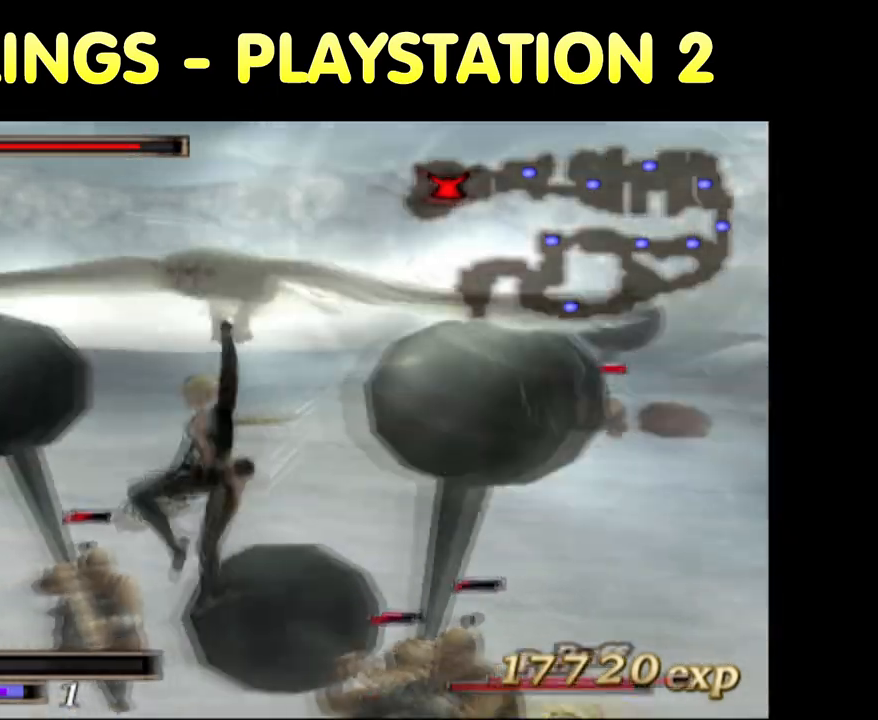
{"dt_ms": 500, "buttons": ["CROSS"], "left_stick": "right", "right_stick": "center", "button_events": [[417, "CROSS", "down"]]}
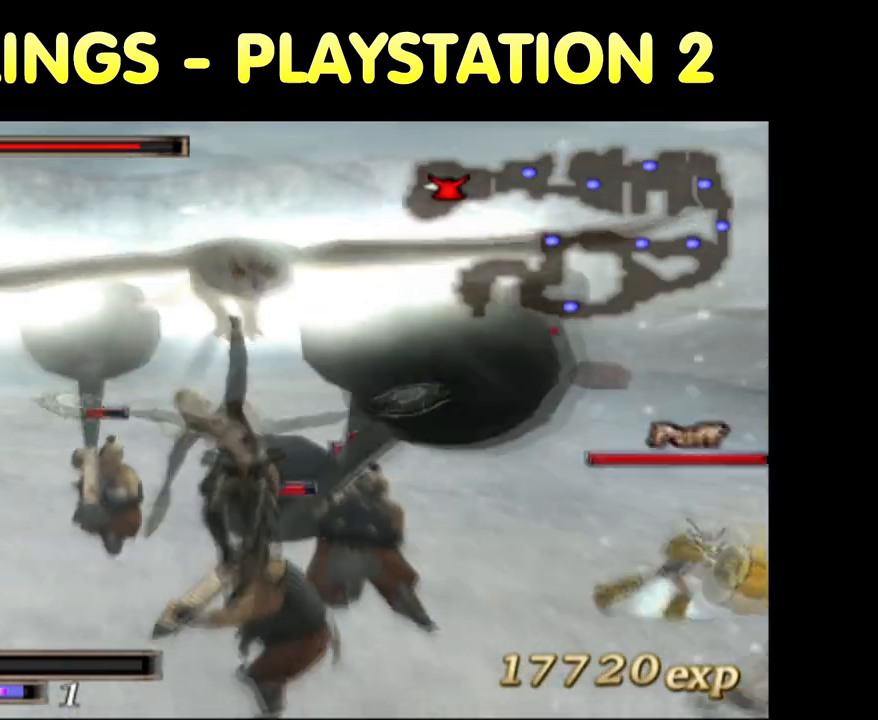
{"dt_ms": 500, "buttons": ["TRIANGLE"], "left_stick": "up", "right_stick": "center", "button_events": [[50, "CROSS", "up"], [417, "TRIANGLE", "down"]]}
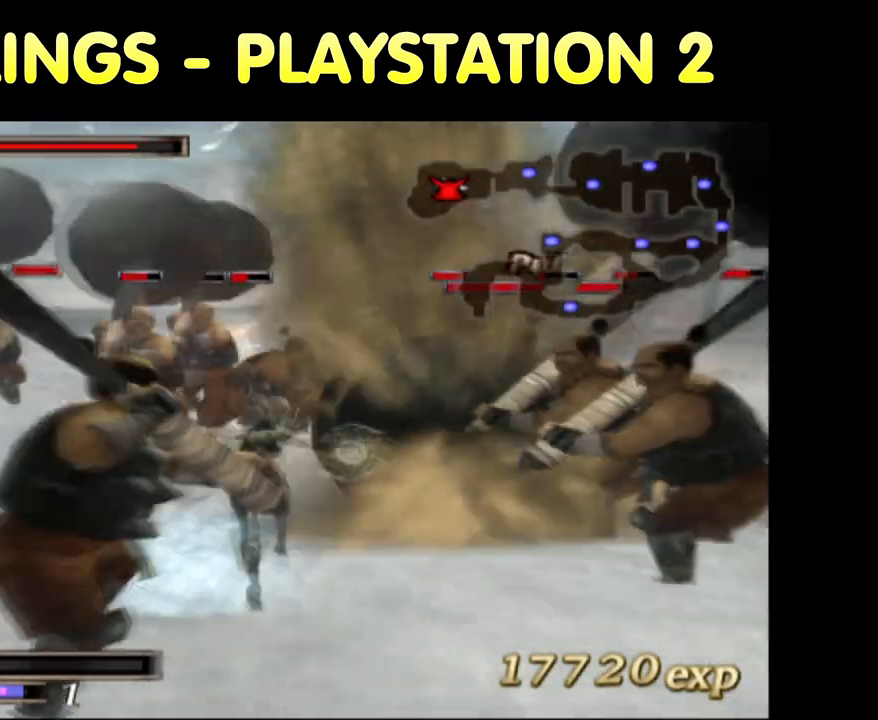
{"dt_ms": 500, "buttons": ["TRIANGLE"], "left_stick": "right", "right_stick": "center", "button_events": [[50, "TRIANGLE", "up"], [133, "TRIANGLE", "down"], [217, "TRIANGLE", "up"], [300, "TRIANGLE", "down"], [367, "TRIANGLE", "up"], [450, "TRIANGLE", "down"]]}
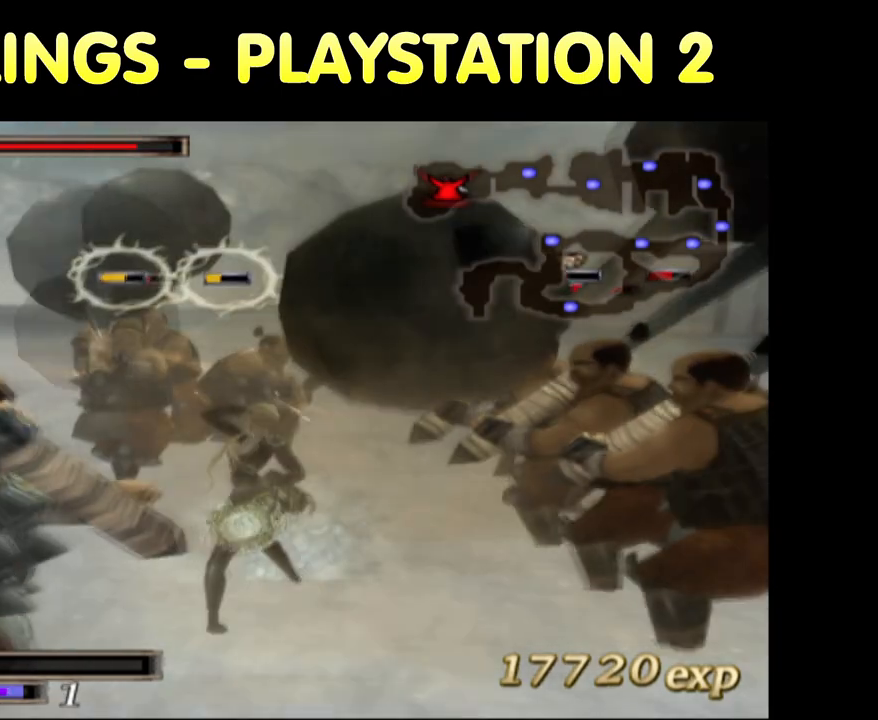
{"dt_ms": 500, "buttons": ["TRIANGLE"], "left_stick": "right", "right_stick": "center", "button_events": [[33, "TRIANGLE", "up"], [117, "TRIANGLE", "down"], [217, "TRIANGLE", "up"], [300, "TRIANGLE", "down"], [383, "TRIANGLE", "up"], [483, "TRIANGLE", "down"]]}
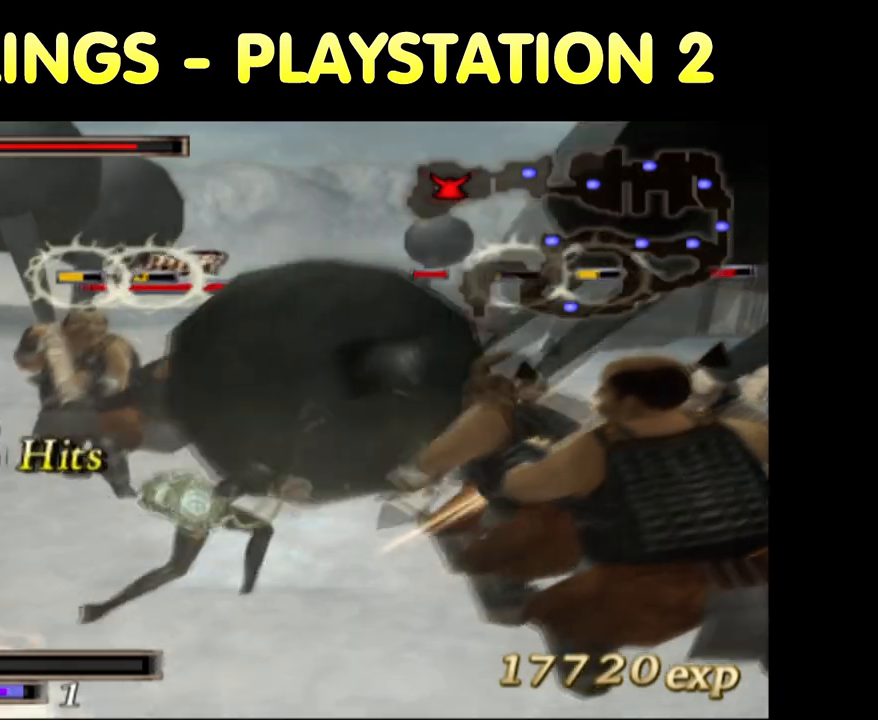
{"dt_ms": 500, "buttons": ["TRIANGLE"], "left_stick": "up-right", "right_stick": "center", "button_events": [[83, "TRIANGLE", "up"], [150, "TRIANGLE", "down"], [267, "TRIANGLE", "up"], [333, "TRIANGLE", "down"], [400, "TRIANGLE", "up"], [483, "TRIANGLE", "down"]]}
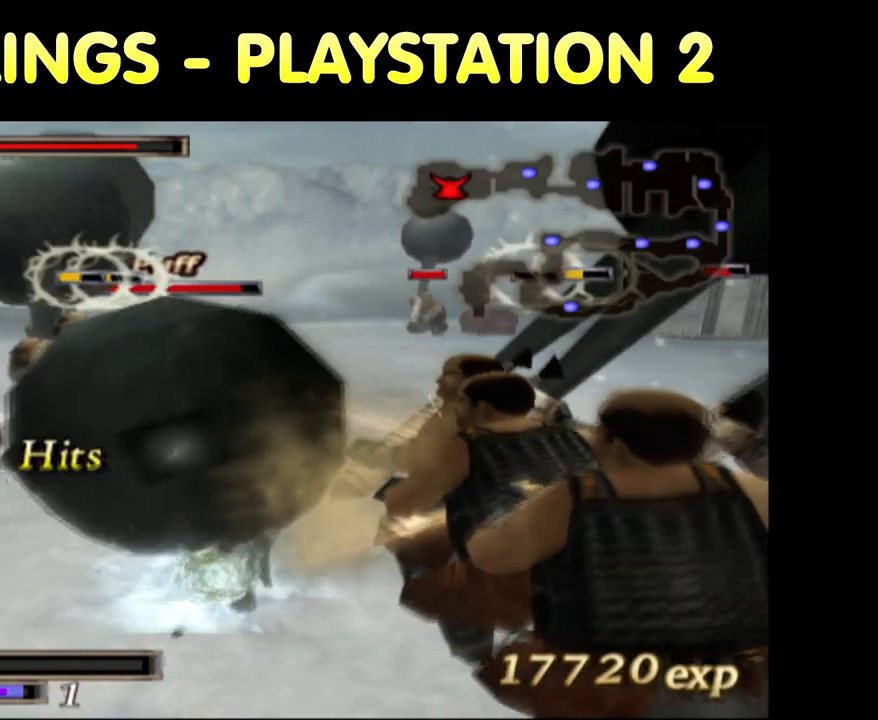
{"dt_ms": 500, "buttons": [], "left_stick": "up", "right_stick": "center", "button_events": [[133, "TRIANGLE", "up"], [217, "TRIANGLE", "down"], [333, "TRIANGLE", "up"]]}
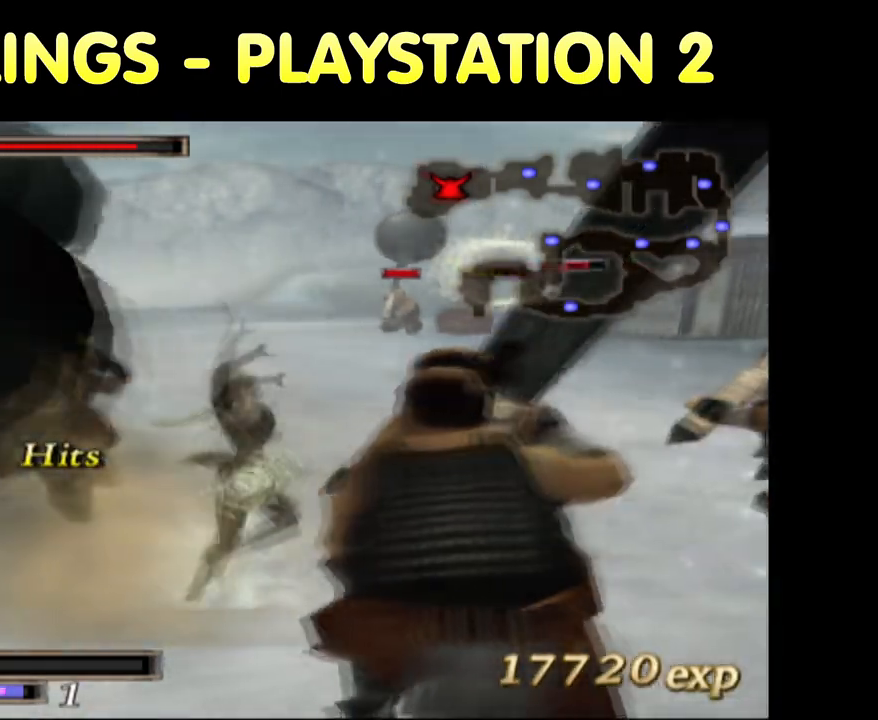
{"dt_ms": 500, "buttons": [], "left_stick": "up-left", "right_stick": "center", "button_events": [[150, "TRIANGLE", "down"], [250, "TRIANGLE", "up"], [367, "TRIANGLE", "down"], [433, "TRIANGLE", "up"]]}
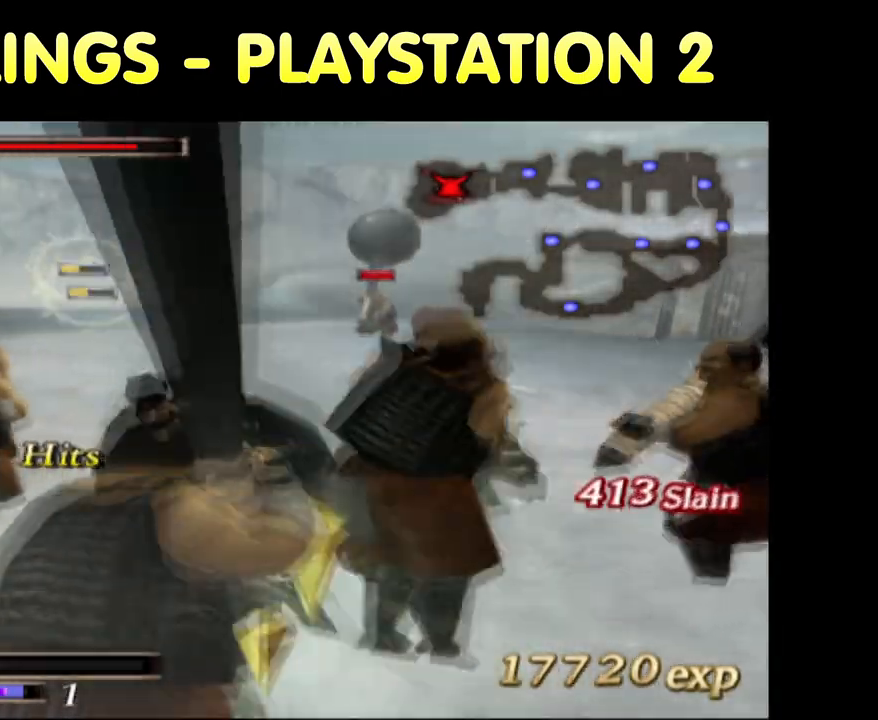
{"dt_ms": 500, "buttons": [], "left_stick": "up", "right_stick": "center", "button_events": []}
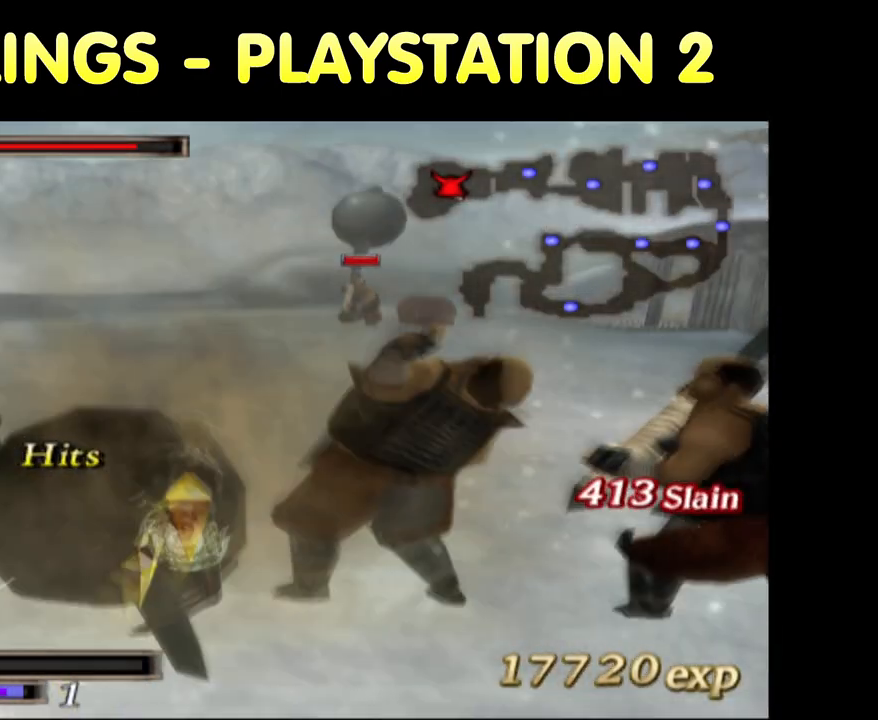
{"dt_ms": 500, "buttons": [], "left_stick": "up", "right_stick": "center", "button_events": []}
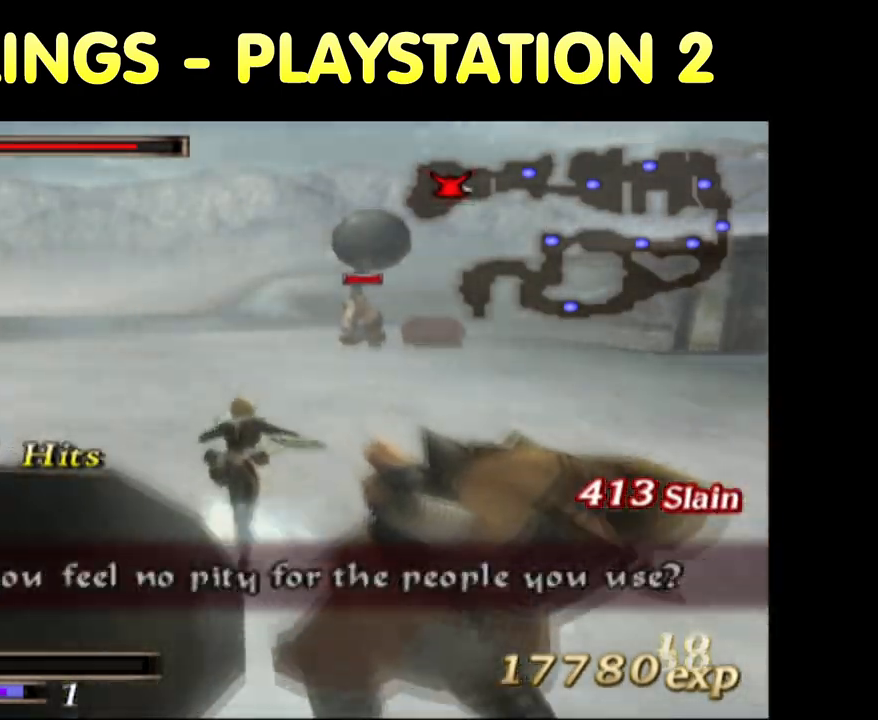
{"dt_ms": 500, "buttons": [], "left_stick": "up", "right_stick": "center", "button_events": []}
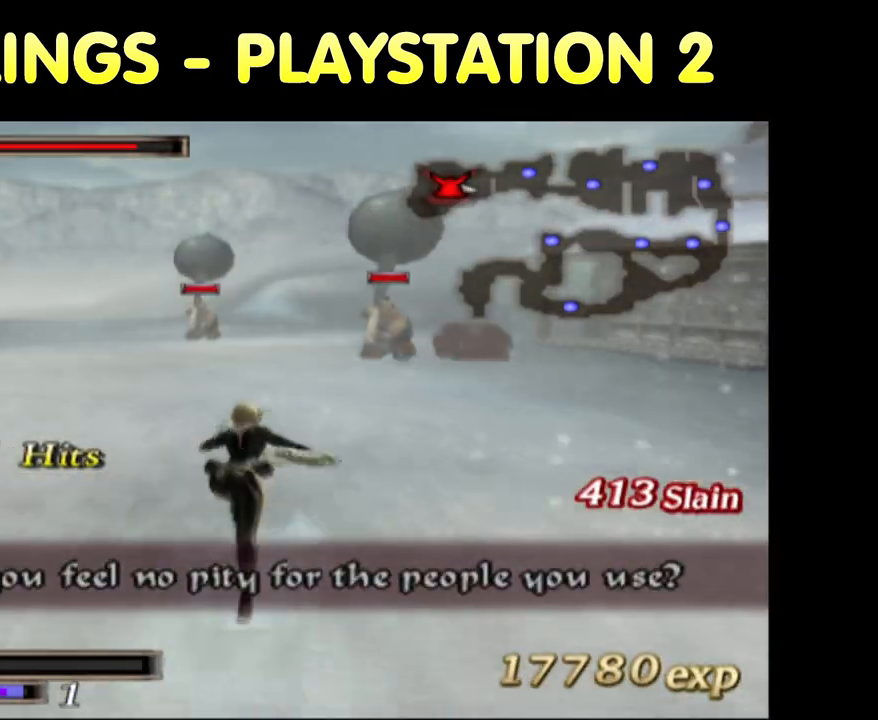
{"dt_ms": 500, "buttons": ["R2"], "left_stick": "center", "right_stick": "center", "button_events": [[433, "R2", "down"]]}
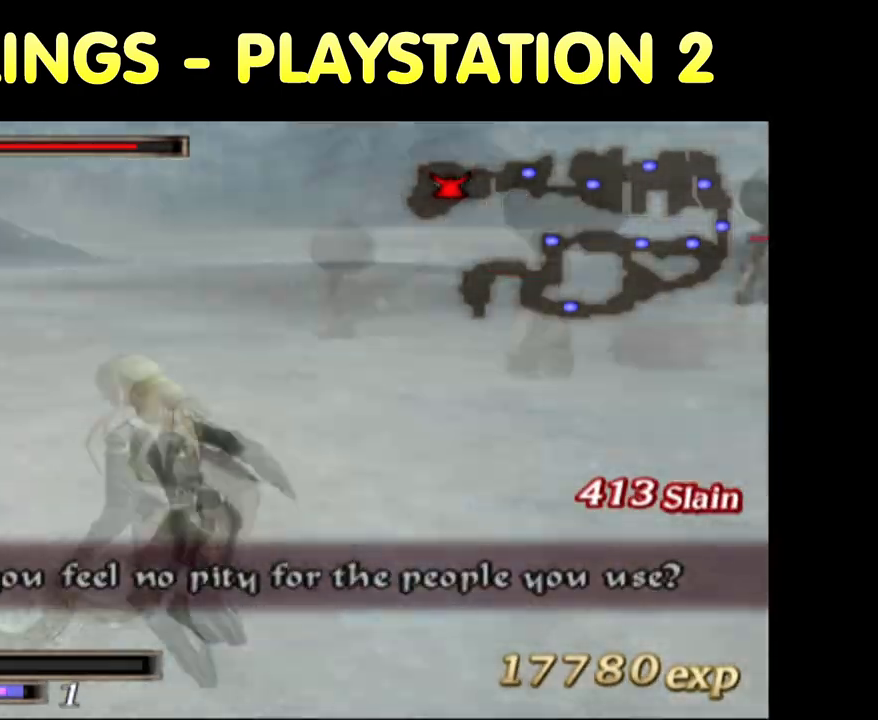
{"dt_ms": 500, "buttons": [], "left_stick": "up", "right_stick": "center", "button_events": [[50, "R2", "up"], [183, "TRIANGLE", "down"], [300, "TRIANGLE", "up"], [367, "TRIANGLE", "down"], [433, "TRIANGLE", "up"]]}
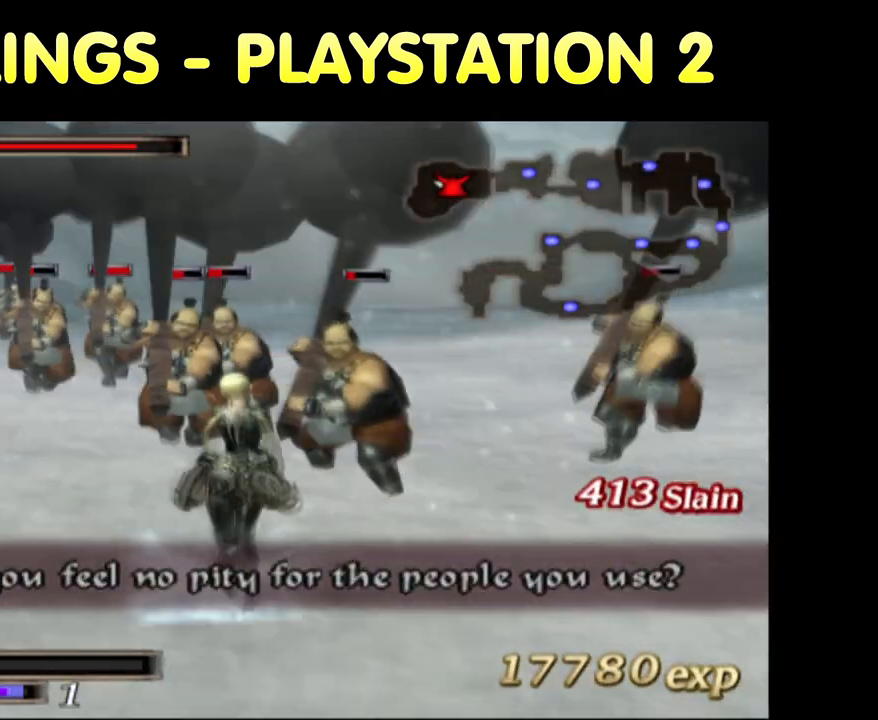
{"dt_ms": 500, "buttons": [], "left_stick": "up-left", "right_stick": "center", "button_events": [[17, "TRIANGLE", "down"], [117, "TRIANGLE", "up"], [183, "TRIANGLE", "down"], [300, "TRIANGLE", "up"], [333, "TRIANGLE", "down"], [433, "TRIANGLE", "up"]]}
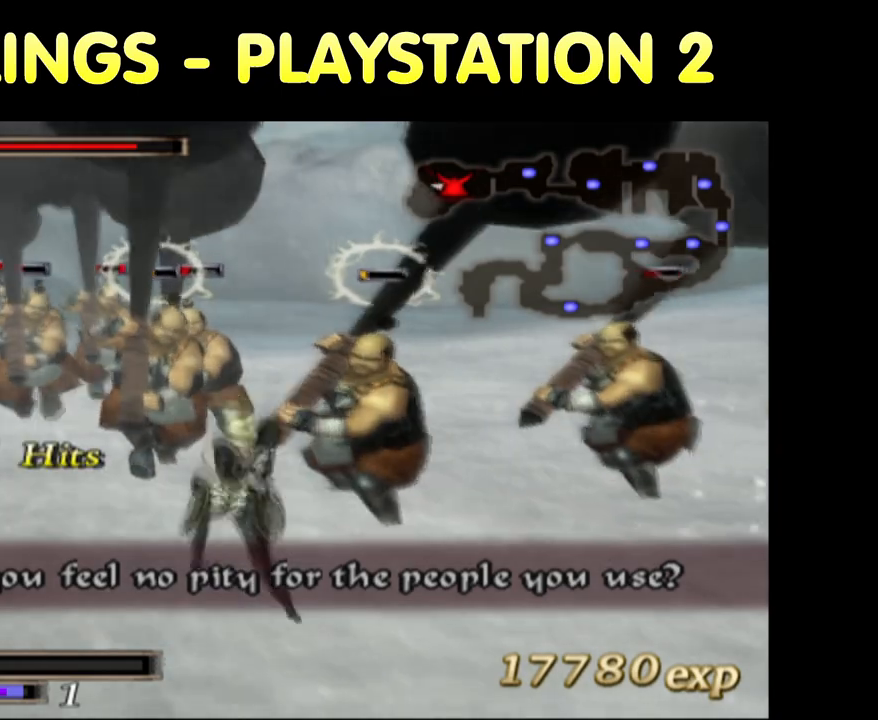
{"dt_ms": 500, "buttons": ["SQUARE"], "left_stick": "up-left", "right_stick": "center", "button_events": [[50, "SQUARE", "down"], [333, "SQUARE", "up"], [450, "SQUARE", "down"]]}
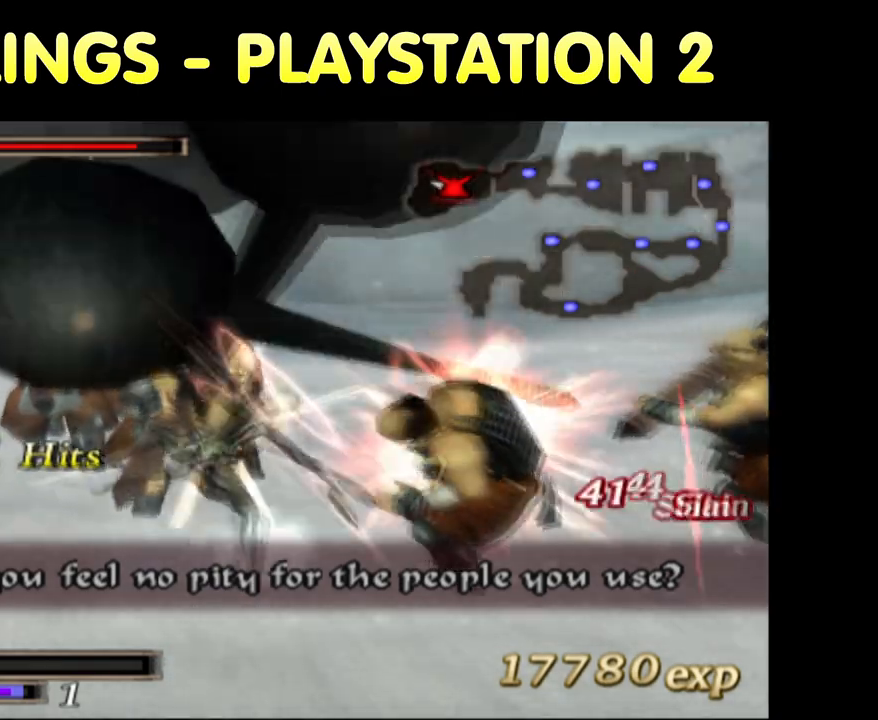
{"dt_ms": 500, "buttons": ["SQUARE"], "left_stick": "up-left", "right_stick": "center", "button_events": [[33, "SQUARE", "up"], [100, "SQUARE", "down"], [183, "SQUARE", "up"], [283, "SQUARE", "down"], [367, "SQUARE", "up"], [433, "SQUARE", "down"]]}
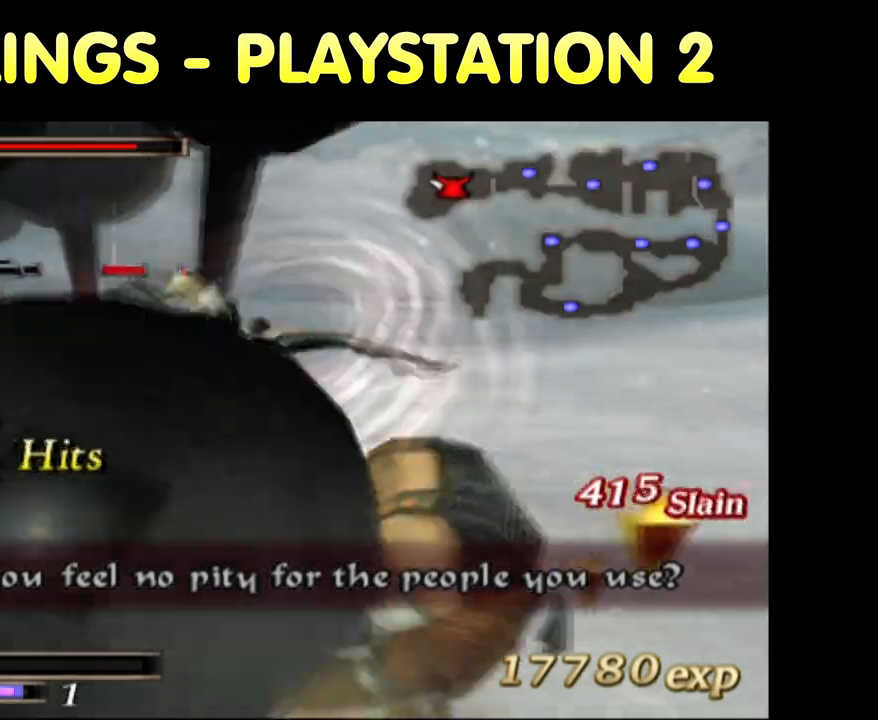
{"dt_ms": 500, "buttons": [], "left_stick": "up-left", "right_stick": "center", "button_events": [[50, "SQUARE", "up"], [100, "SQUARE", "down"], [167, "SQUARE", "up"], [250, "SQUARE", "down"], [350, "SQUARE", "up"], [433, "SQUARE", "down"], [500, "SQUARE", "up"]]}
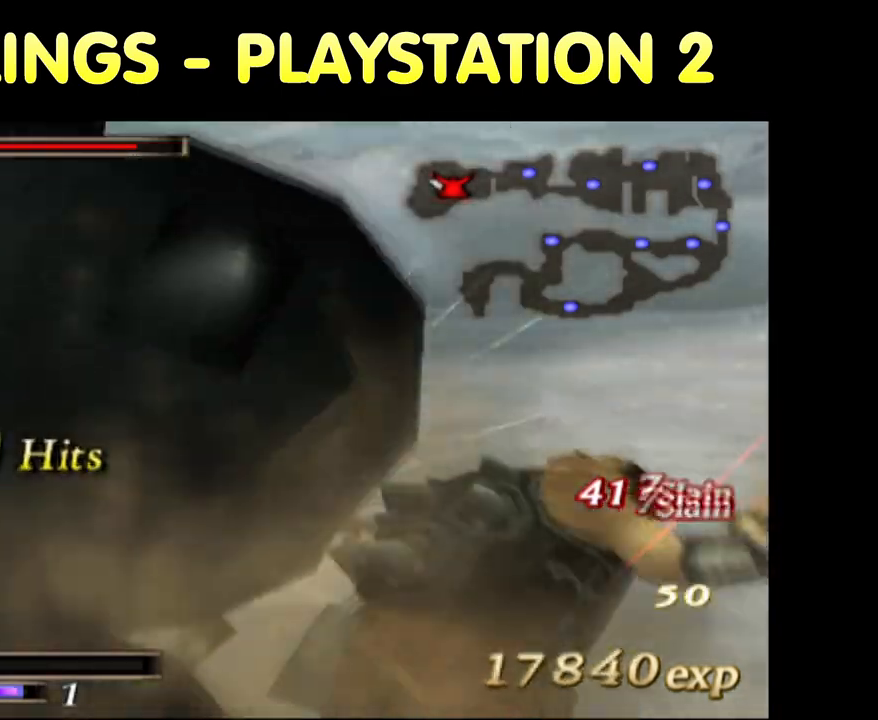
{"dt_ms": 500, "buttons": [], "left_stick": "up", "right_stick": "center", "button_events": []}
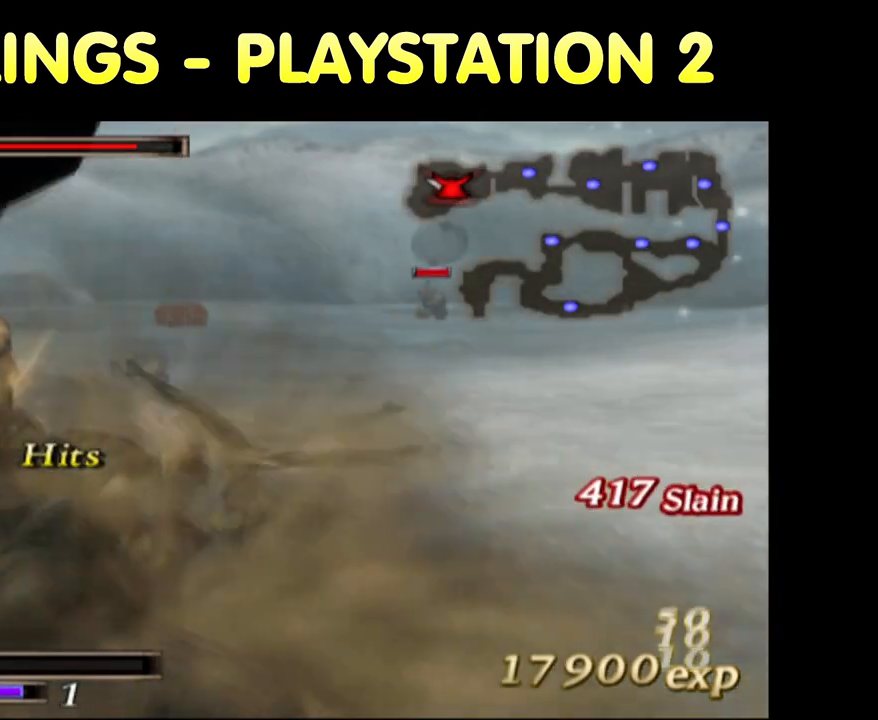
{"dt_ms": 500, "buttons": [], "left_stick": "up", "right_stick": "center", "button_events": []}
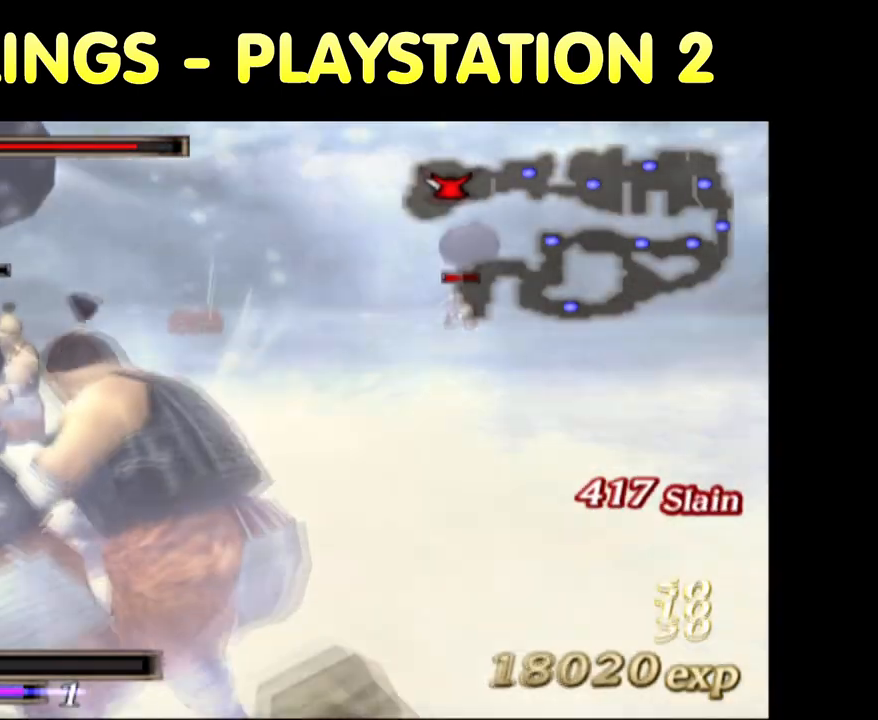
{"dt_ms": 500, "buttons": [], "left_stick": "up-left", "right_stick": "center", "button_events": []}
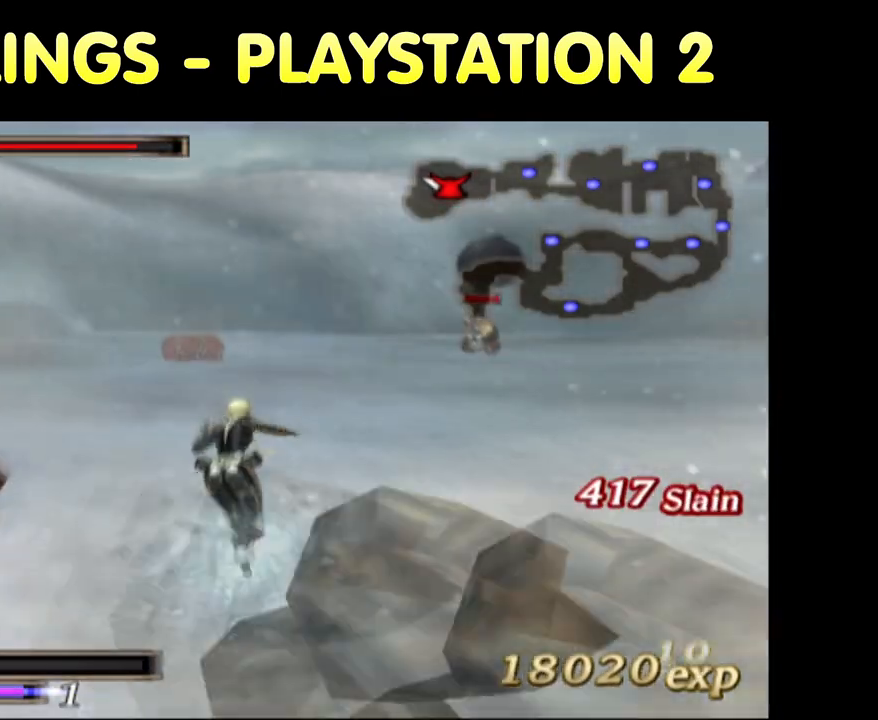
{"dt_ms": 500, "buttons": ["R2"], "left_stick": "center", "right_stick": "center", "button_events": [[417, "R2", "down"]]}
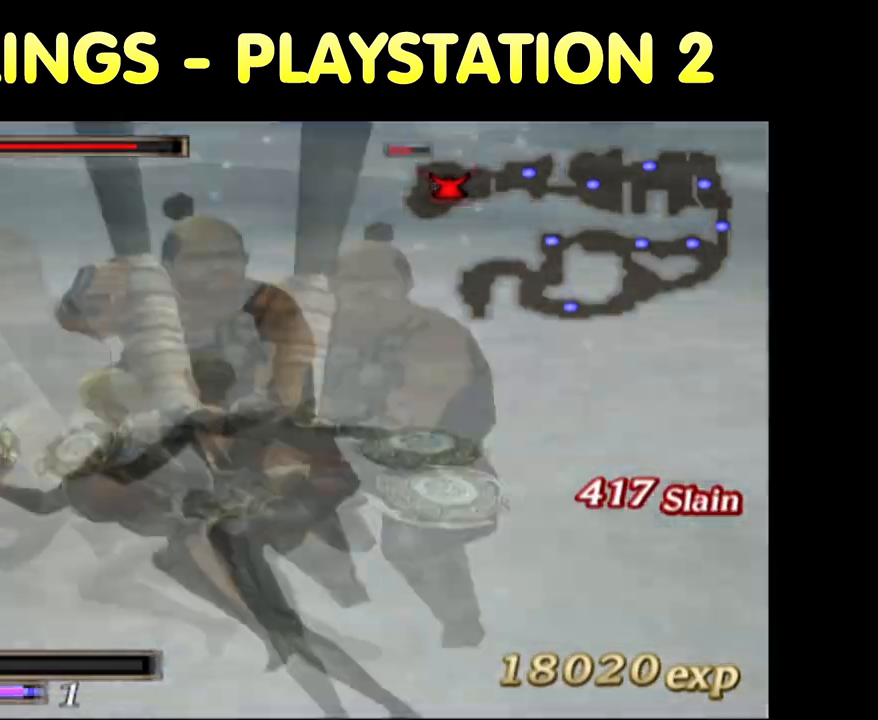
{"dt_ms": 500, "buttons": [], "left_stick": "down", "right_stick": "center", "button_events": [[33, "R2", "up"]]}
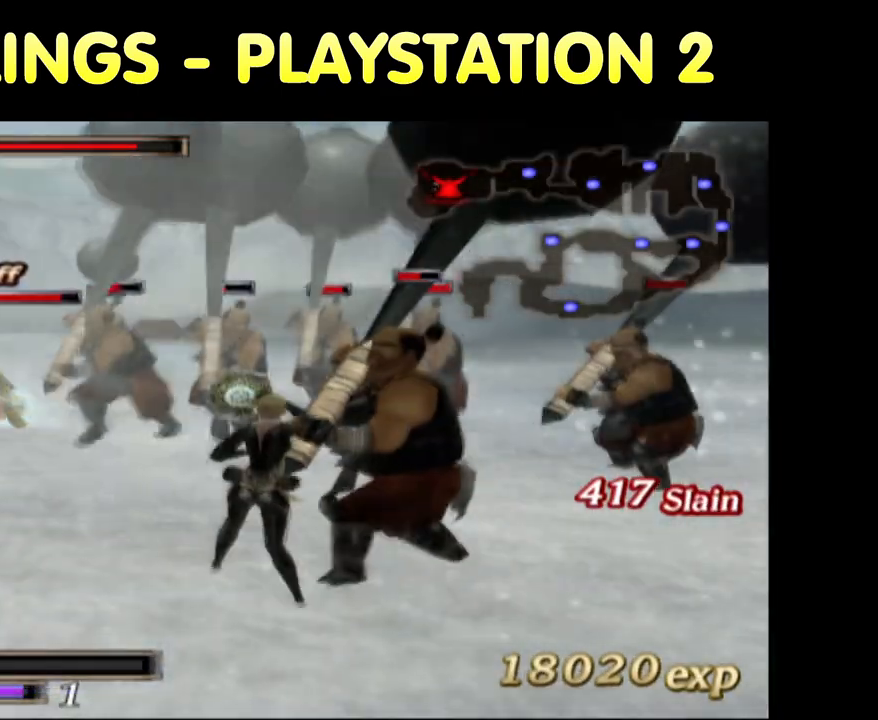
{"dt_ms": 500, "buttons": [], "left_stick": "center", "right_stick": "center", "button_events": []}
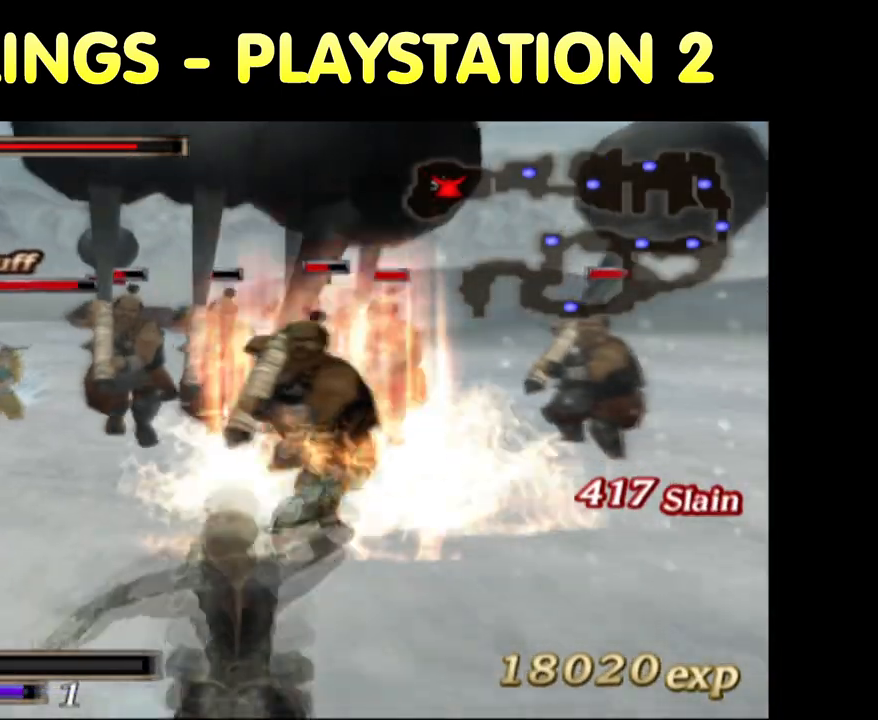
{"dt_ms": 500, "buttons": ["TRIANGLE"], "left_stick": "up-left", "right_stick": "center", "button_events": [[150, "TRIANGLE", "down"], [233, "TRIANGLE", "up"], [317, "TRIANGLE", "down"], [383, "TRIANGLE", "up"], [467, "TRIANGLE", "down"]]}
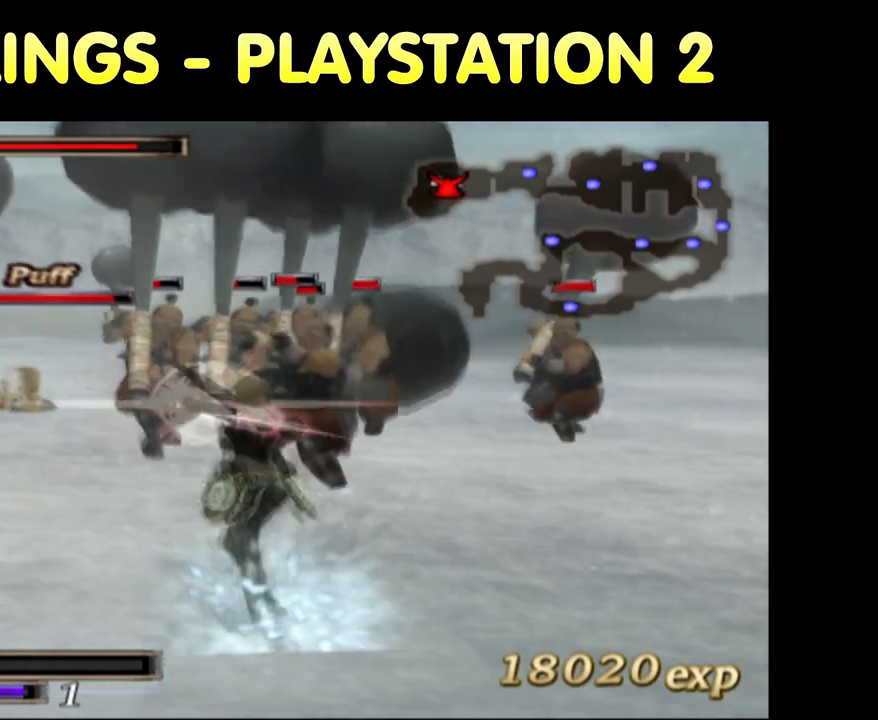
{"dt_ms": 500, "buttons": ["TRIANGLE"], "left_stick": "up-left", "right_stick": "center", "button_events": [[67, "TRIANGLE", "up"], [167, "TRIANGLE", "down"], [233, "TRIANGLE", "up"], [317, "TRIANGLE", "down"], [417, "TRIANGLE", "up"], [483, "TRIANGLE", "down"]]}
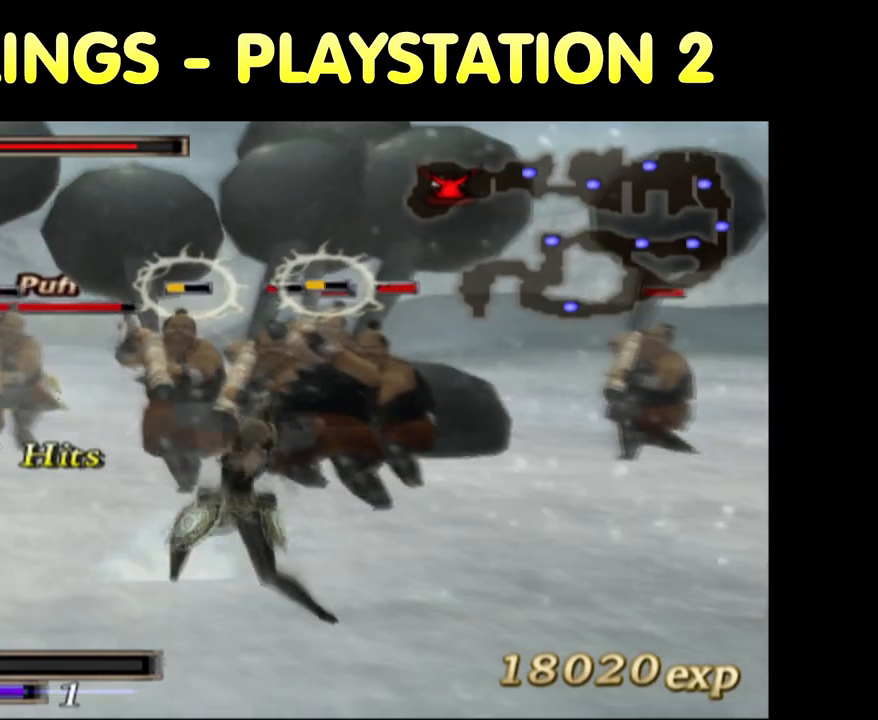
{"dt_ms": 500, "buttons": [], "left_stick": "up-left", "right_stick": "center", "button_events": [[100, "TRIANGLE", "up"], [167, "TRIANGLE", "down"], [267, "TRIANGLE", "up"], [333, "TRIANGLE", "down"], [450, "TRIANGLE", "up"]]}
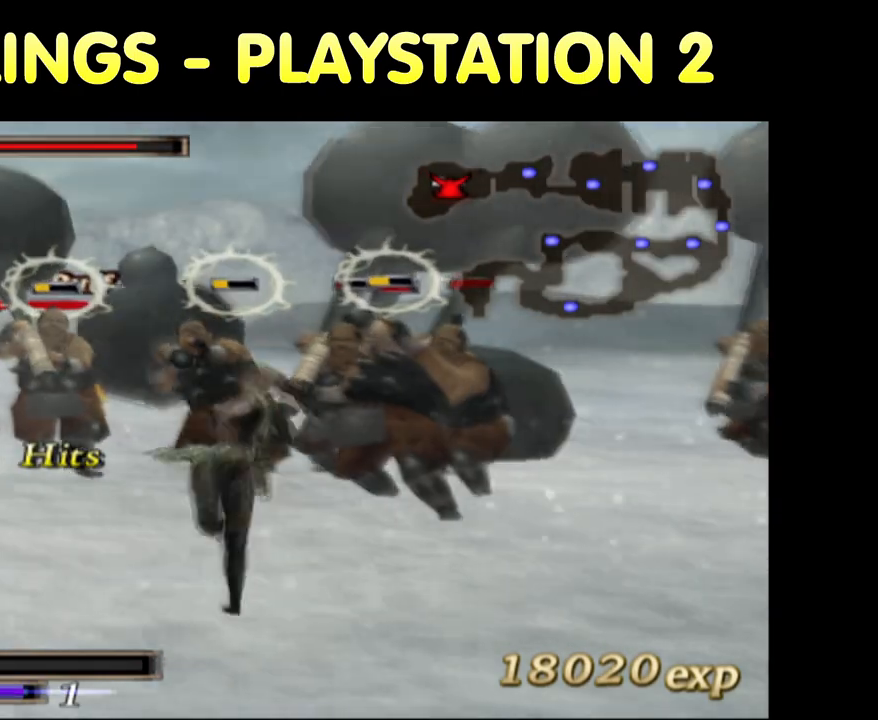
{"dt_ms": 500, "buttons": [], "left_stick": "left", "right_stick": "center", "button_events": [[17, "TRIANGLE", "down"], [83, "TRIANGLE", "up"]]}
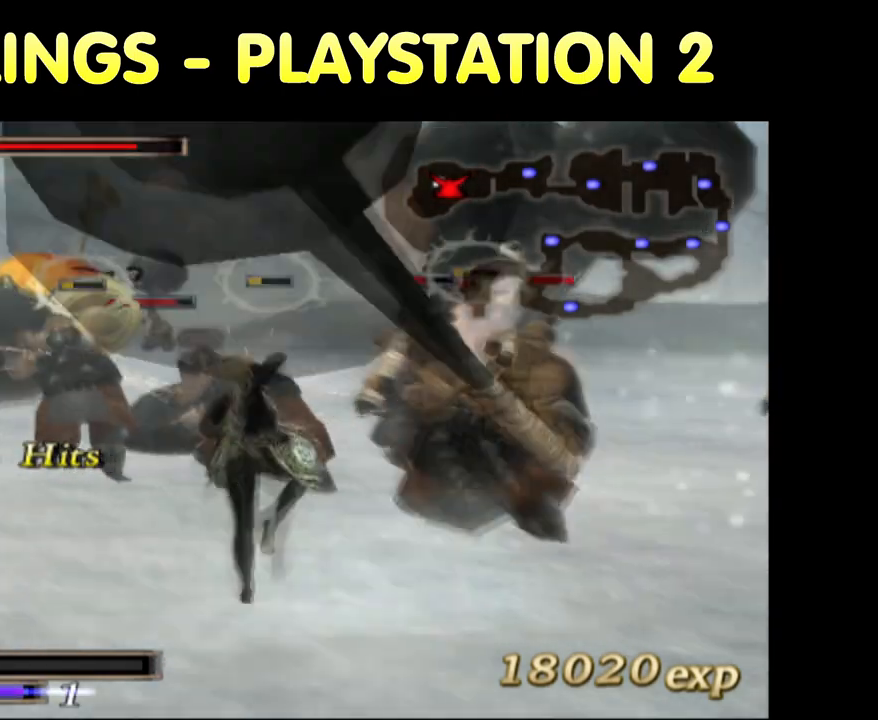
{"dt_ms": 500, "buttons": [], "left_stick": "left", "right_stick": "center", "button_events": []}